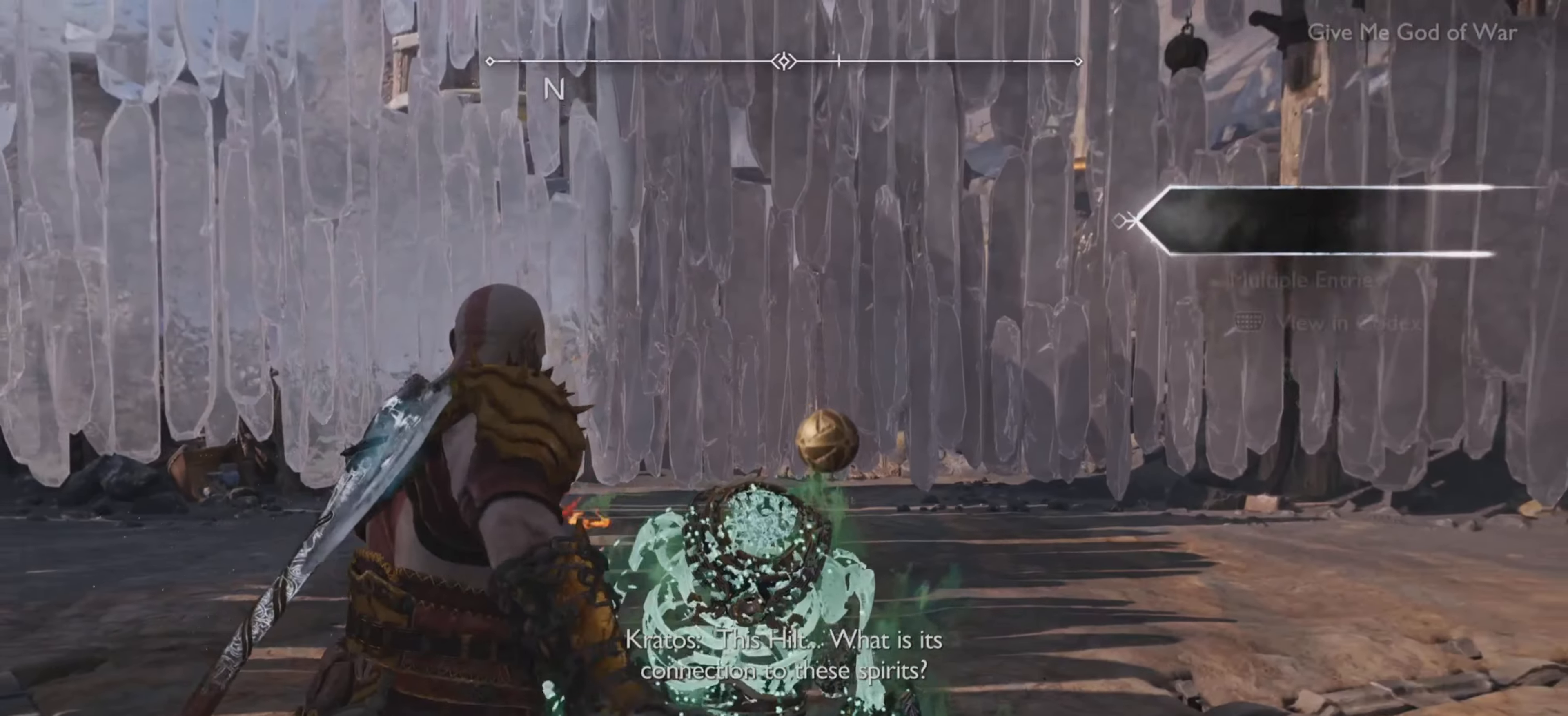
Gameplay with a controller (PlayStation layout); each line is a JSON object with the inputs held at the frame after it. "events" lists button and stick changes between this image and that frame as [ms after this image, input, new state], when the widget could be followed in between. Not read: L3 R3.
{"buttons": [], "left_stick": "up-right", "right_stick": "center", "events": [[167, "left_stick", "up-right"], [217, "right_stick", "up-left"], [284, "right_stick", "down-right"], [367, "right_stick", "center"]]}
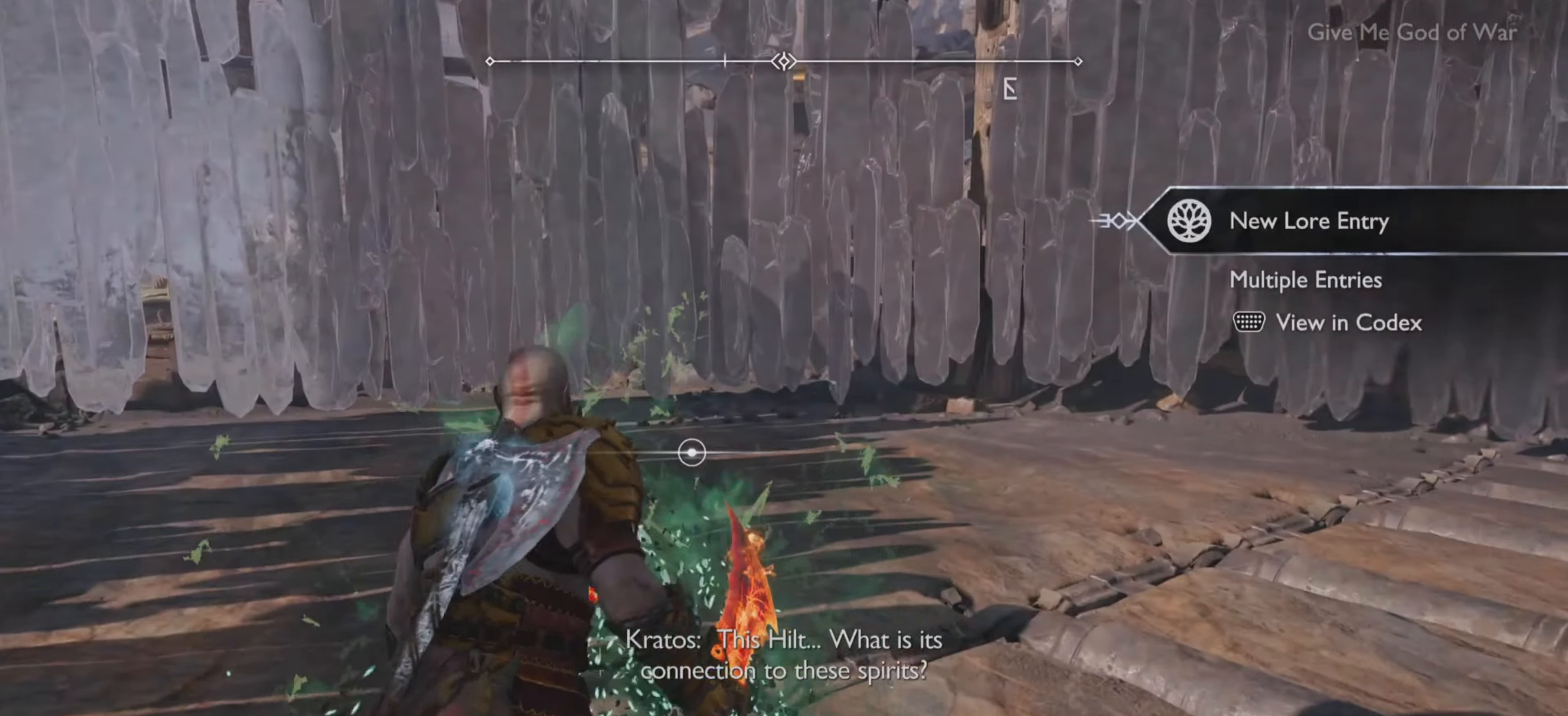
{"buttons": ["CIRCLE"], "left_stick": "center", "right_stick": "center", "events": [[251, "CIRCLE", "down"], [335, "CIRCLE", "up"], [401, "CIRCLE", "down"], [451, "left_stick", "center"]]}
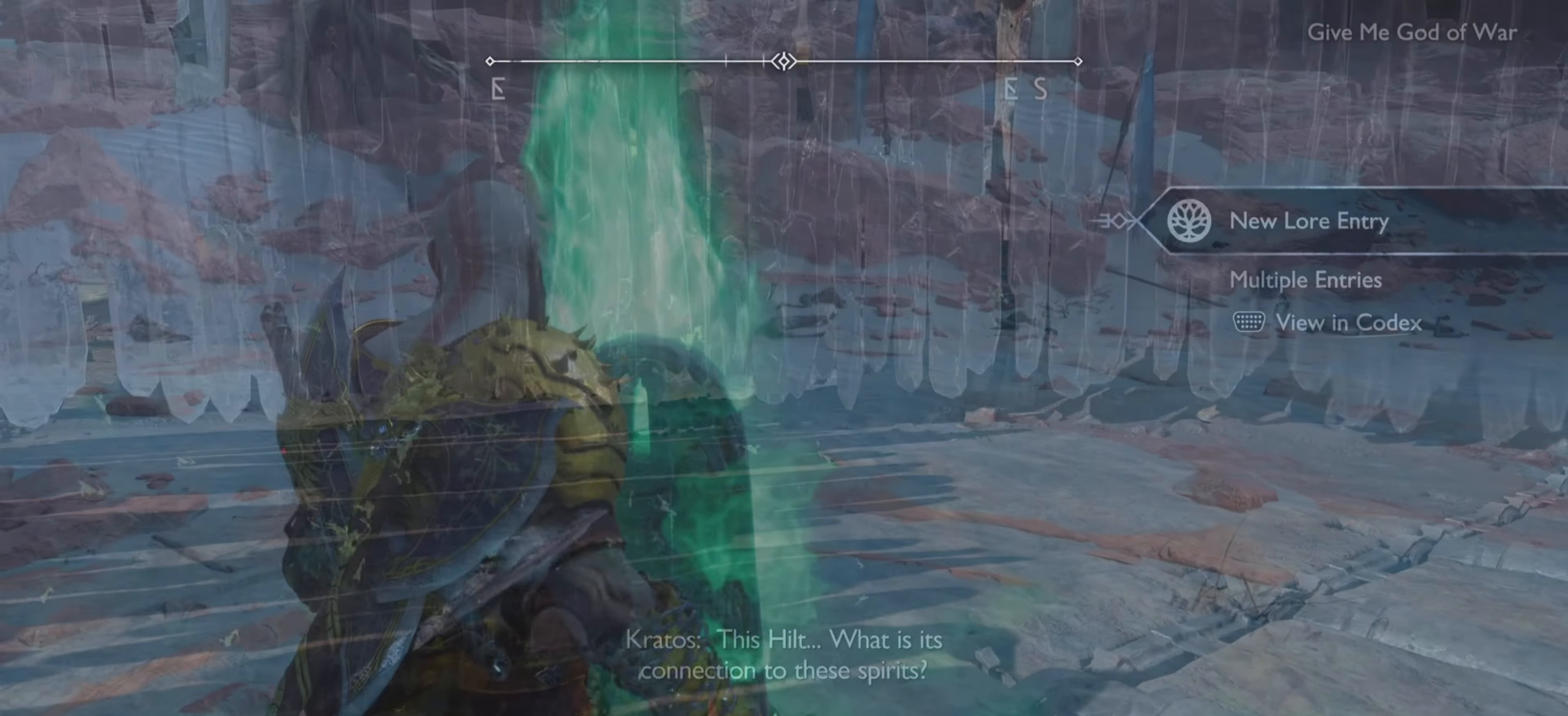
{"buttons": [], "left_stick": "center", "right_stick": "center", "events": [[33, "CIRCLE", "up"]]}
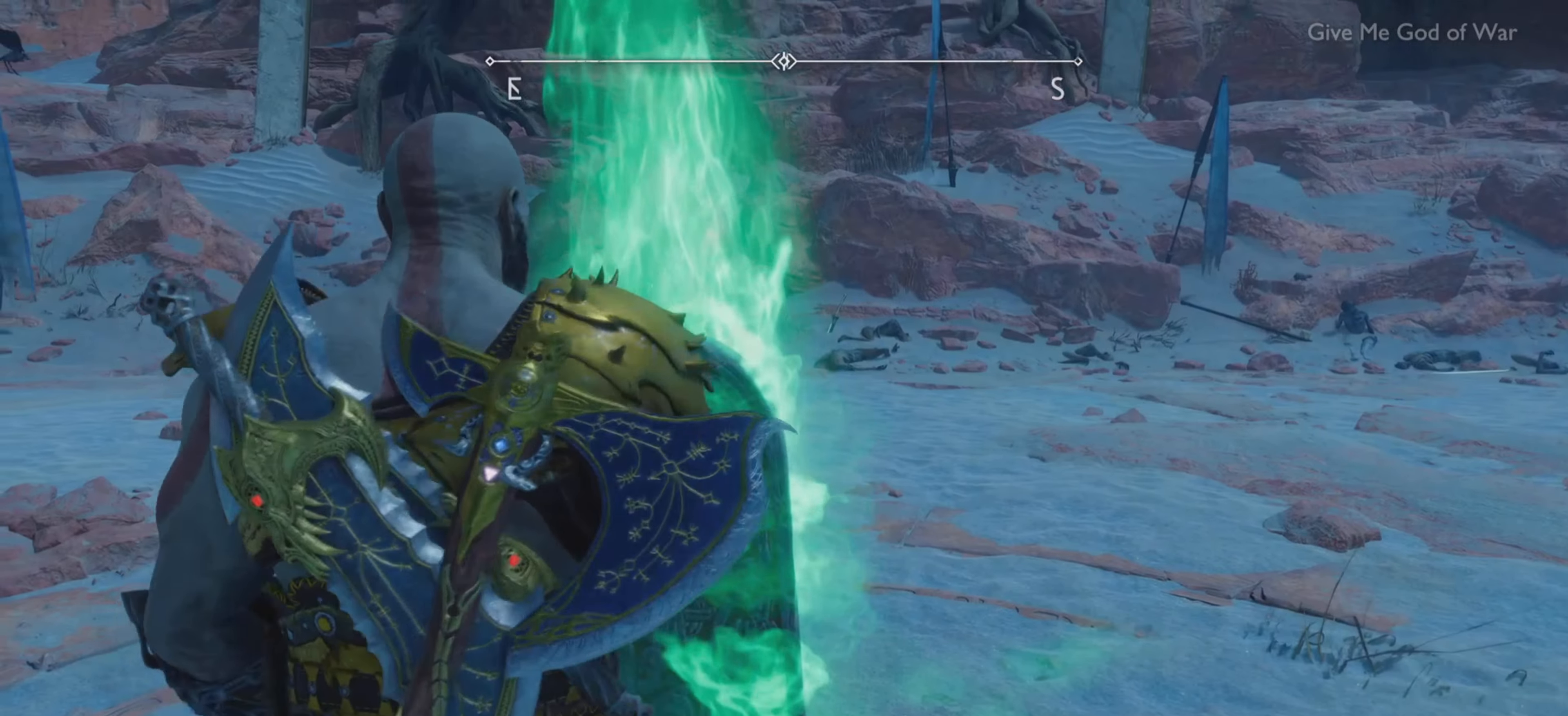
{"buttons": [], "left_stick": "center", "right_stick": "center", "events": [[384, "left_stick", "up-right"], [484, "left_stick", "center"]]}
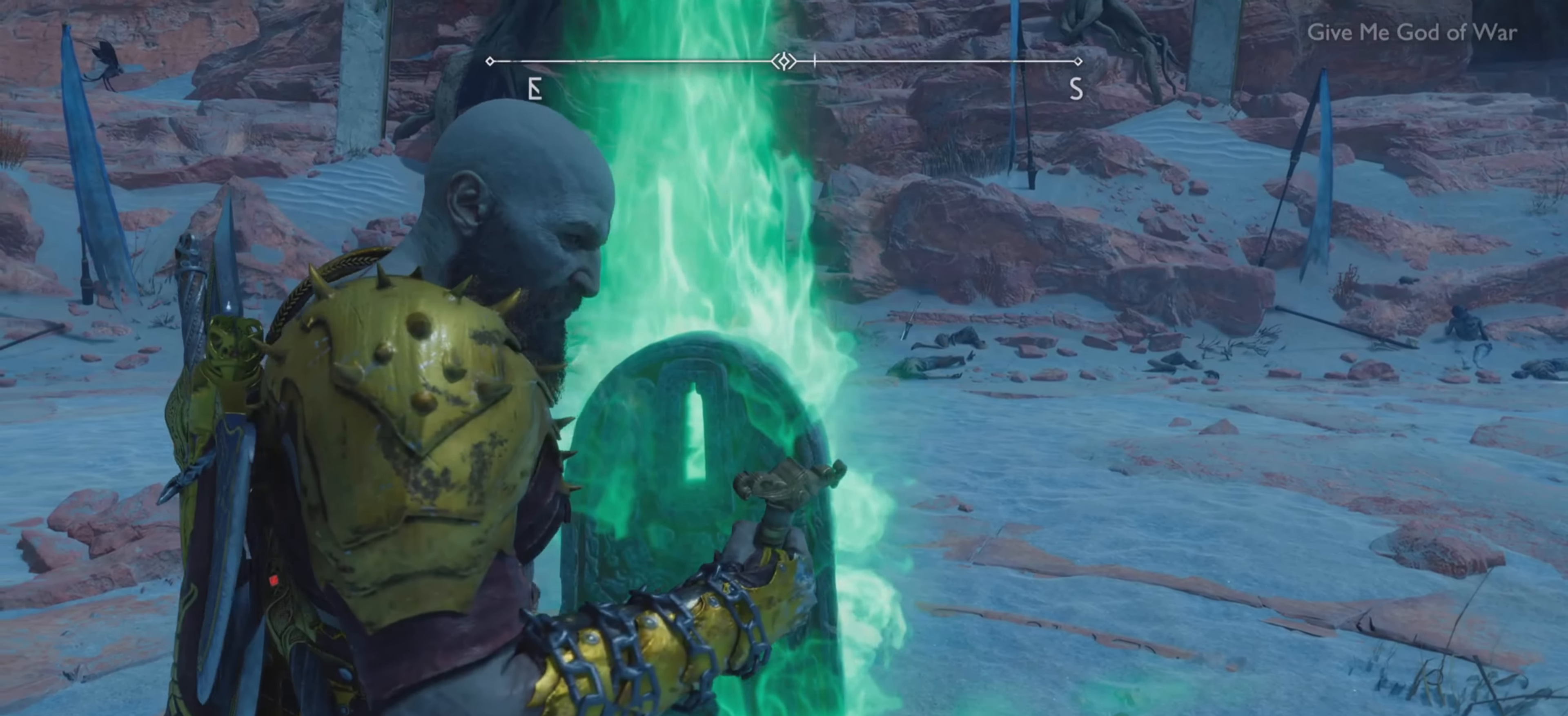
{"buttons": [], "left_stick": "center", "right_stick": "center", "events": []}
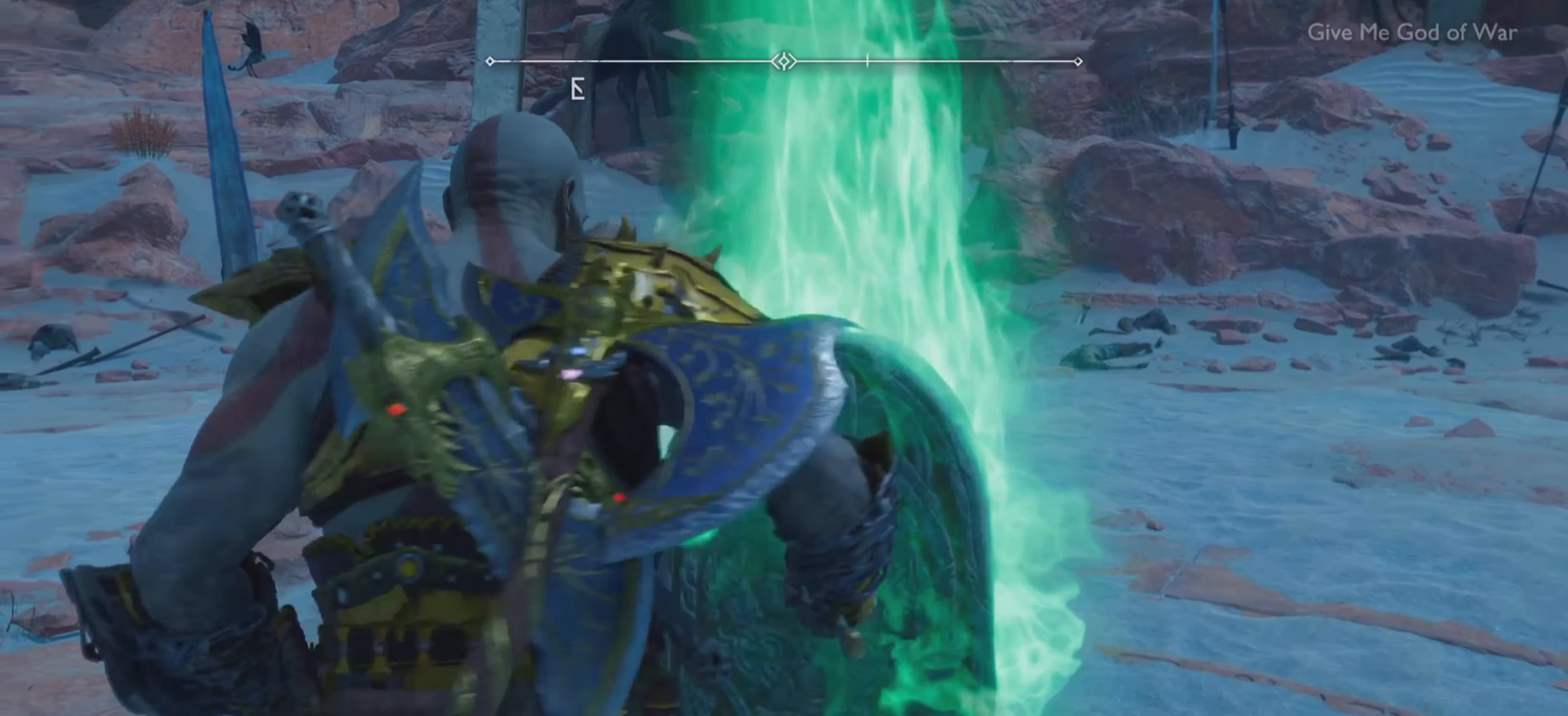
{"buttons": [], "left_stick": "center", "right_stick": "center", "events": []}
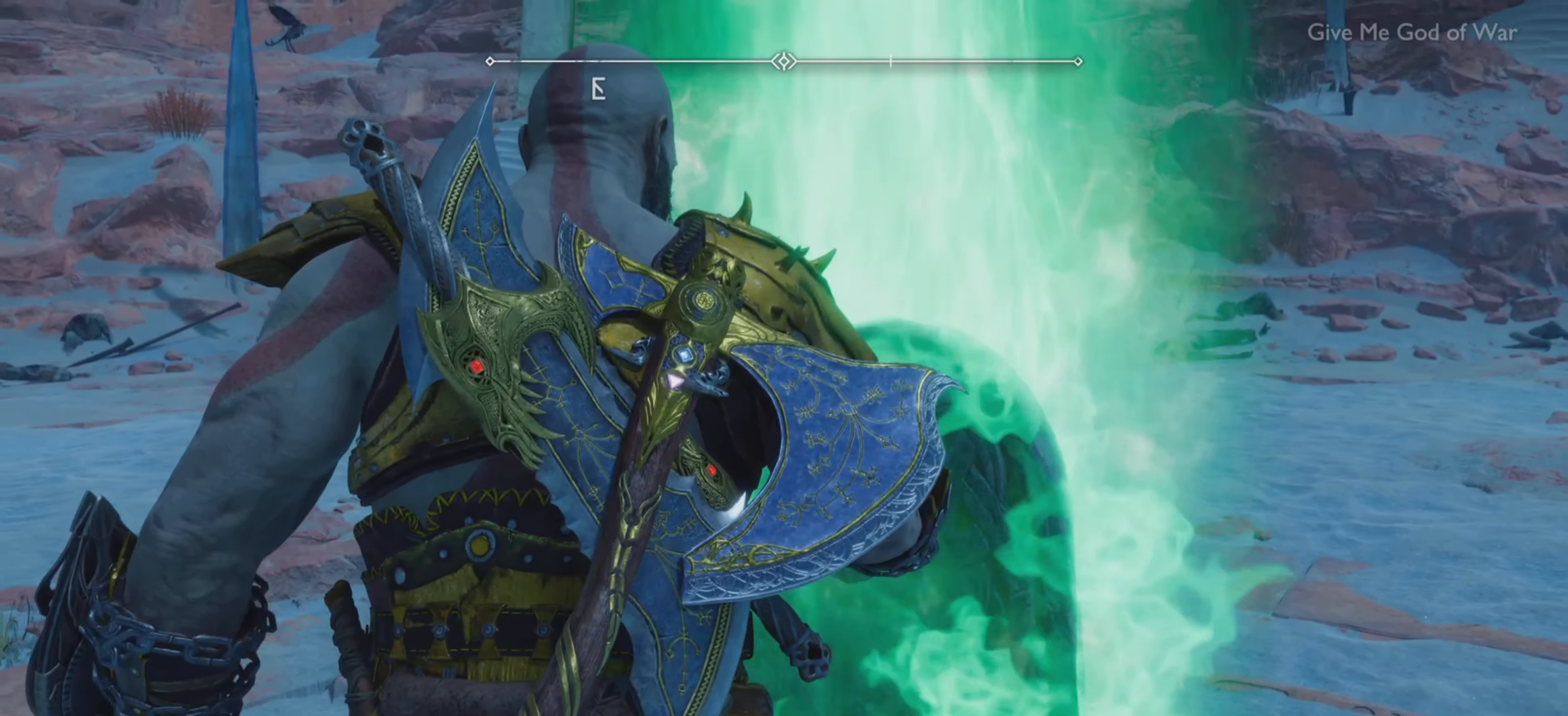
{"buttons": [], "left_stick": "center", "right_stick": "center", "events": []}
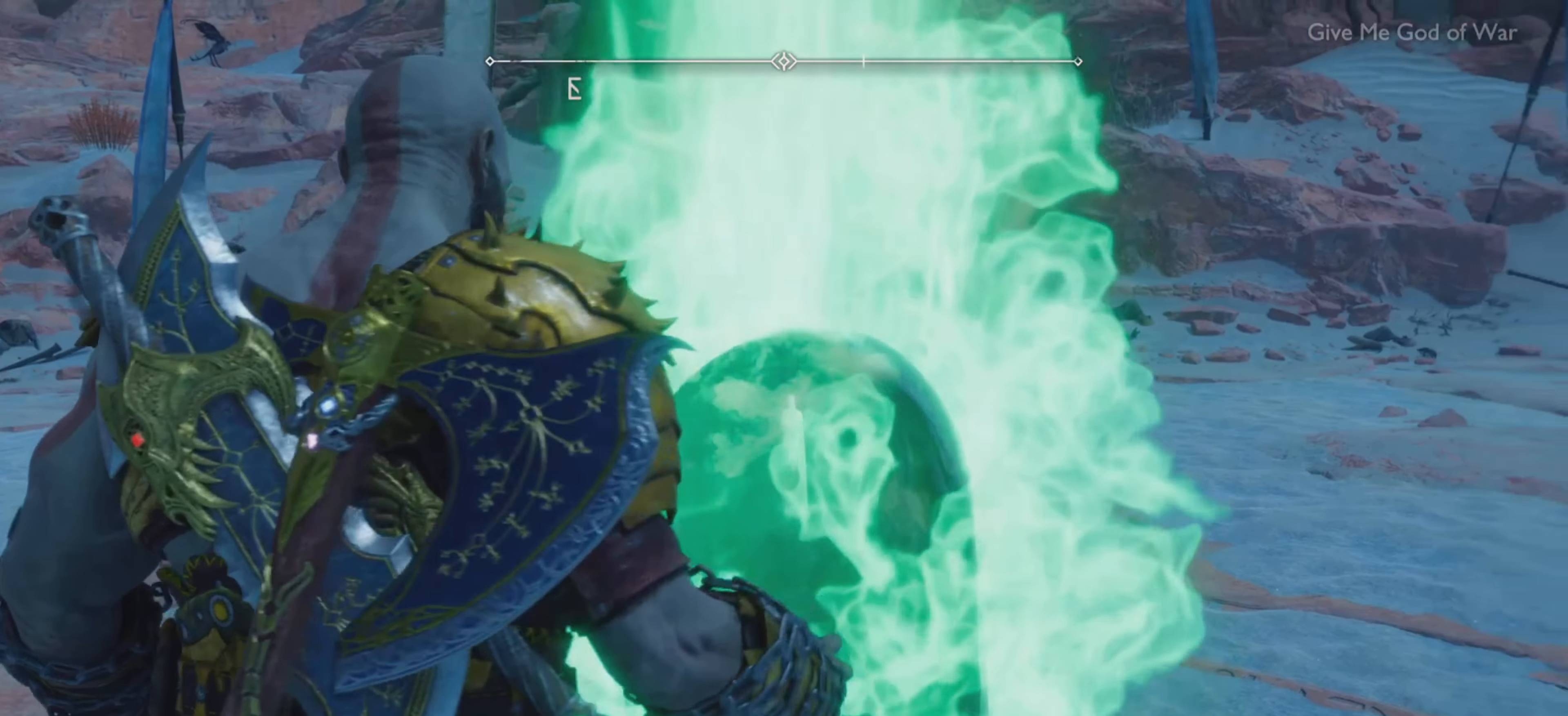
{"buttons": [], "left_stick": "up-right", "right_stick": "center", "events": [[334, "left_stick", "up-right"]]}
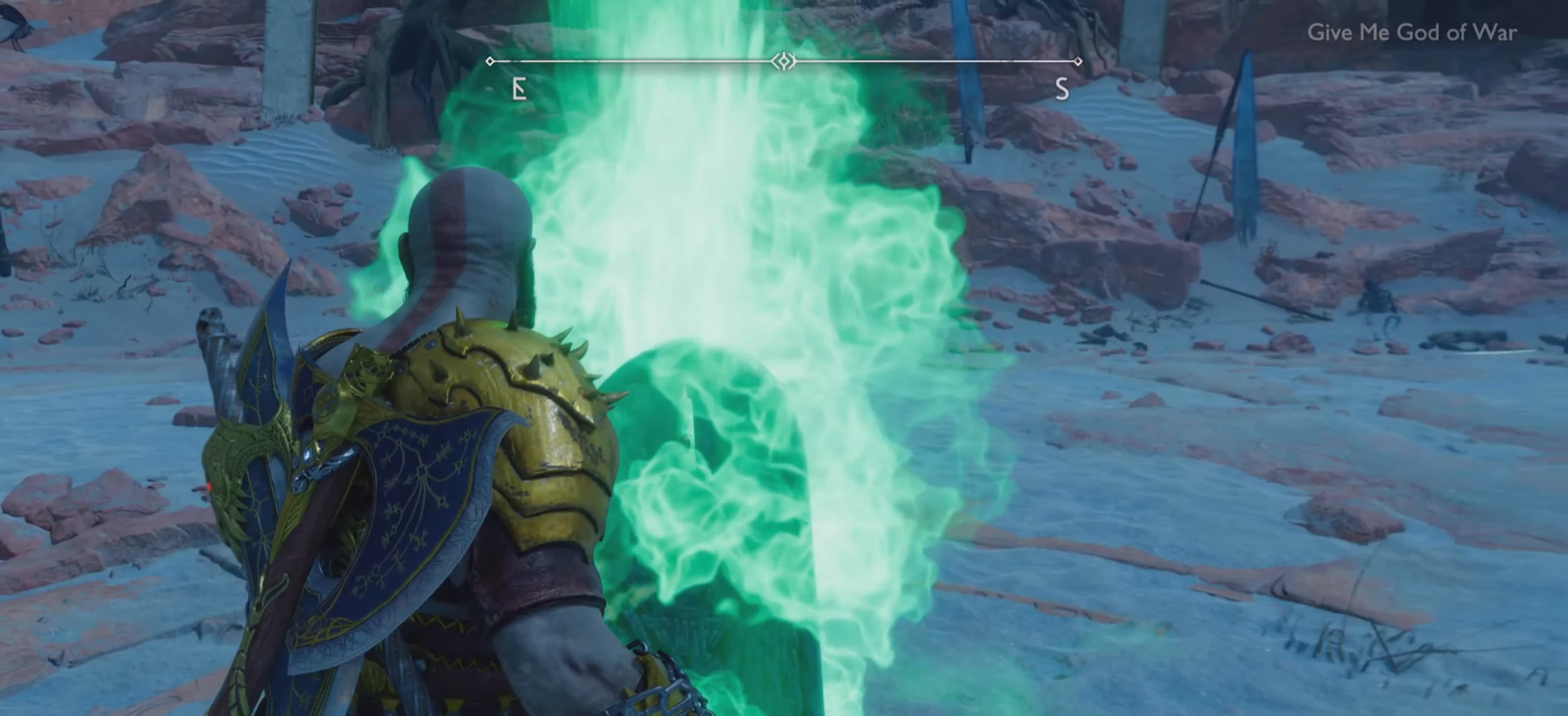
{"buttons": [], "left_stick": "up-right", "right_stick": "center", "events": [[83, "left_stick", "center"], [167, "left_stick", "up-right"]]}
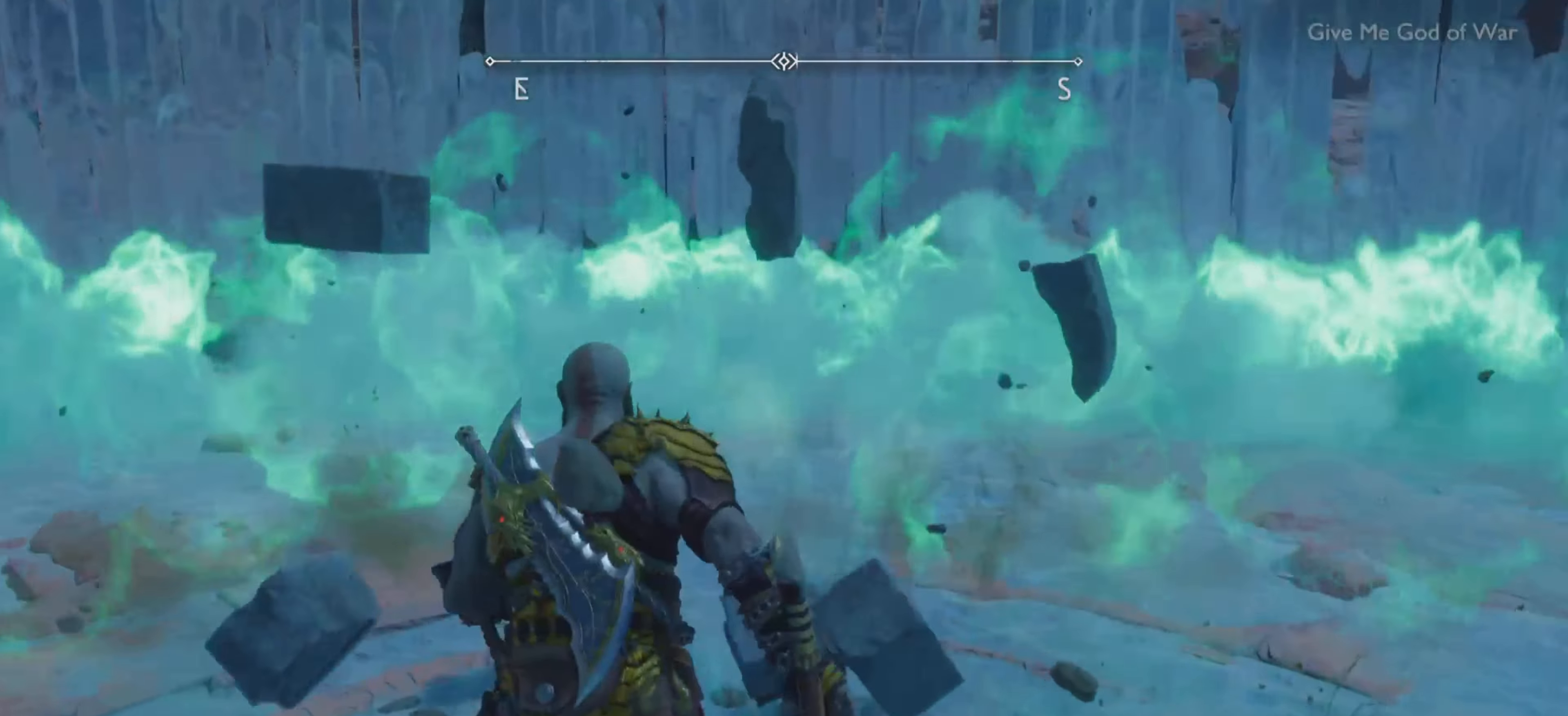
{"buttons": [], "left_stick": "up-right", "right_stick": "center", "events": [[234, "DPAD_LEFT", "down"], [351, "DPAD_LEFT", "up"]]}
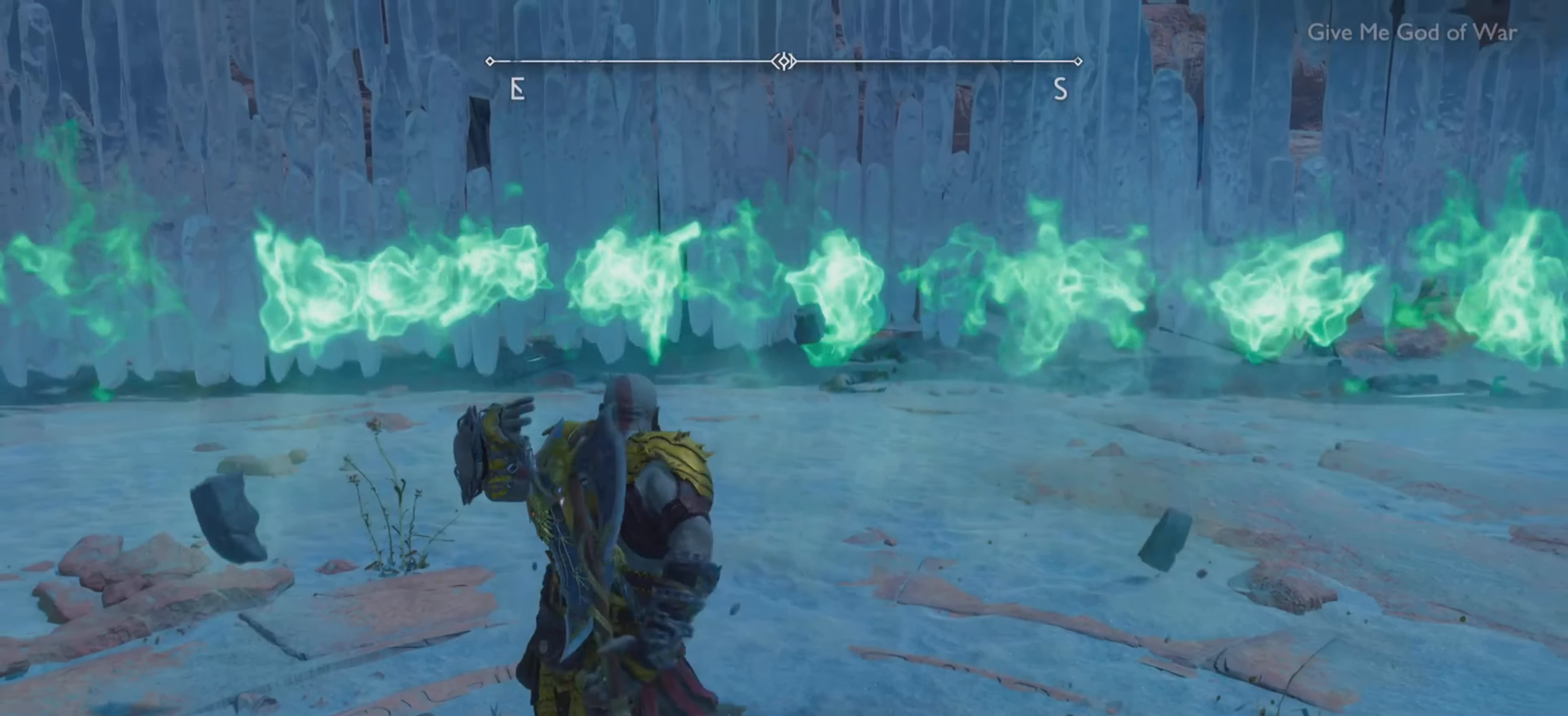
{"buttons": [], "left_stick": "center", "right_stick": "center", "events": [[317, "left_stick", "center"]]}
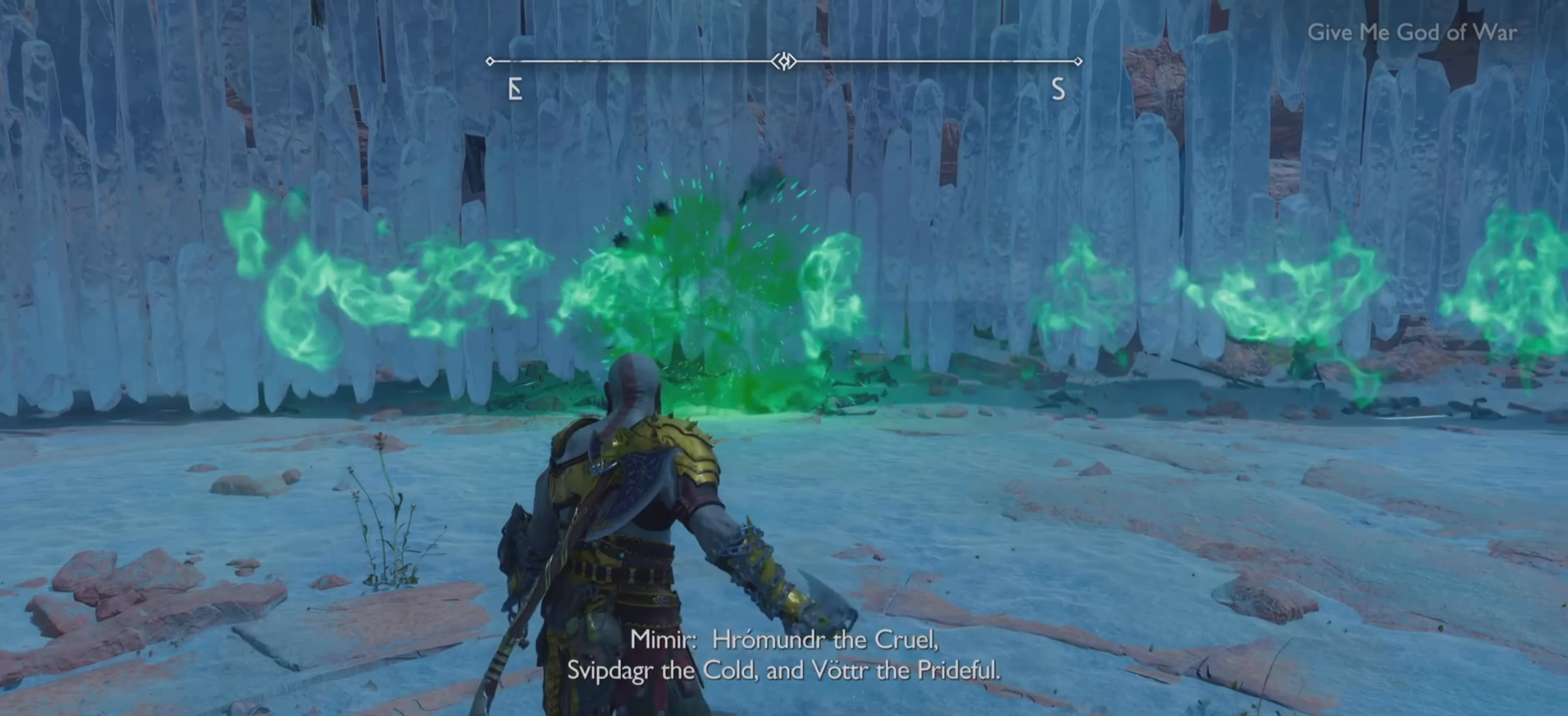
{"buttons": [], "left_stick": "center", "right_stick": "center", "events": []}
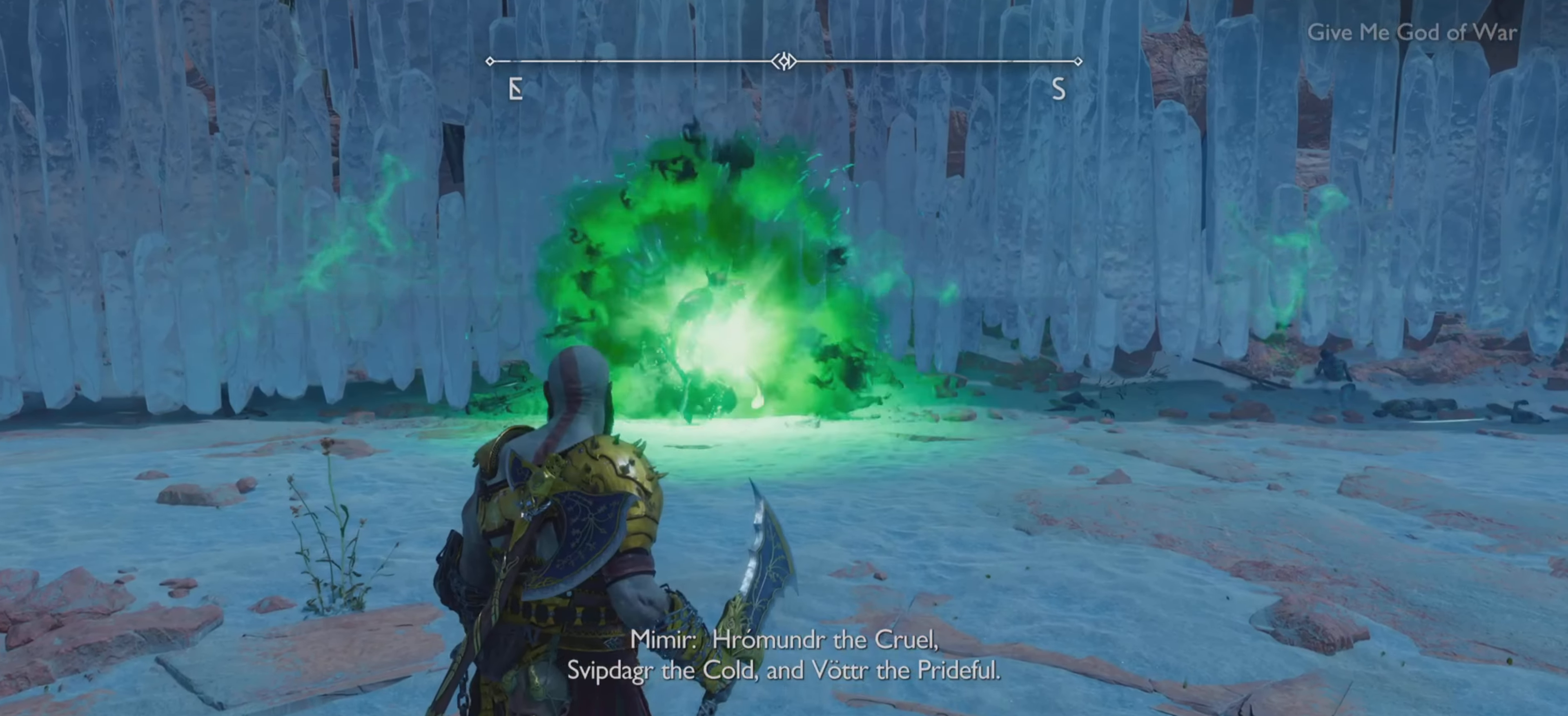
{"buttons": [], "left_stick": "up-right", "right_stick": "center", "events": [[450, "left_stick", "up-right"]]}
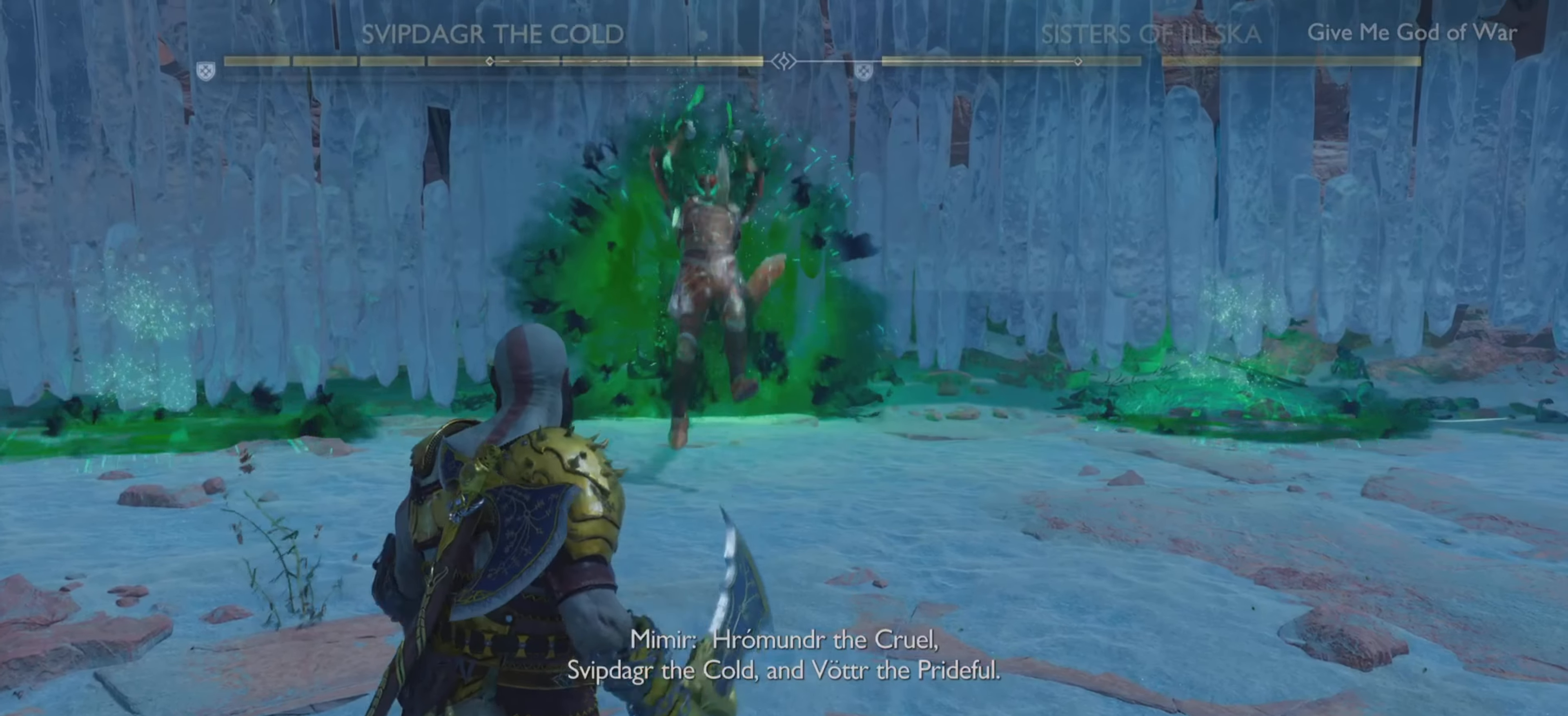
{"buttons": [], "left_stick": "center", "right_stick": "center", "events": [[33, "left_stick", "down"], [66, "right_stick", "down"], [200, "right_stick", "center"], [217, "left_stick", "up-right"], [267, "left_stick", "center"]]}
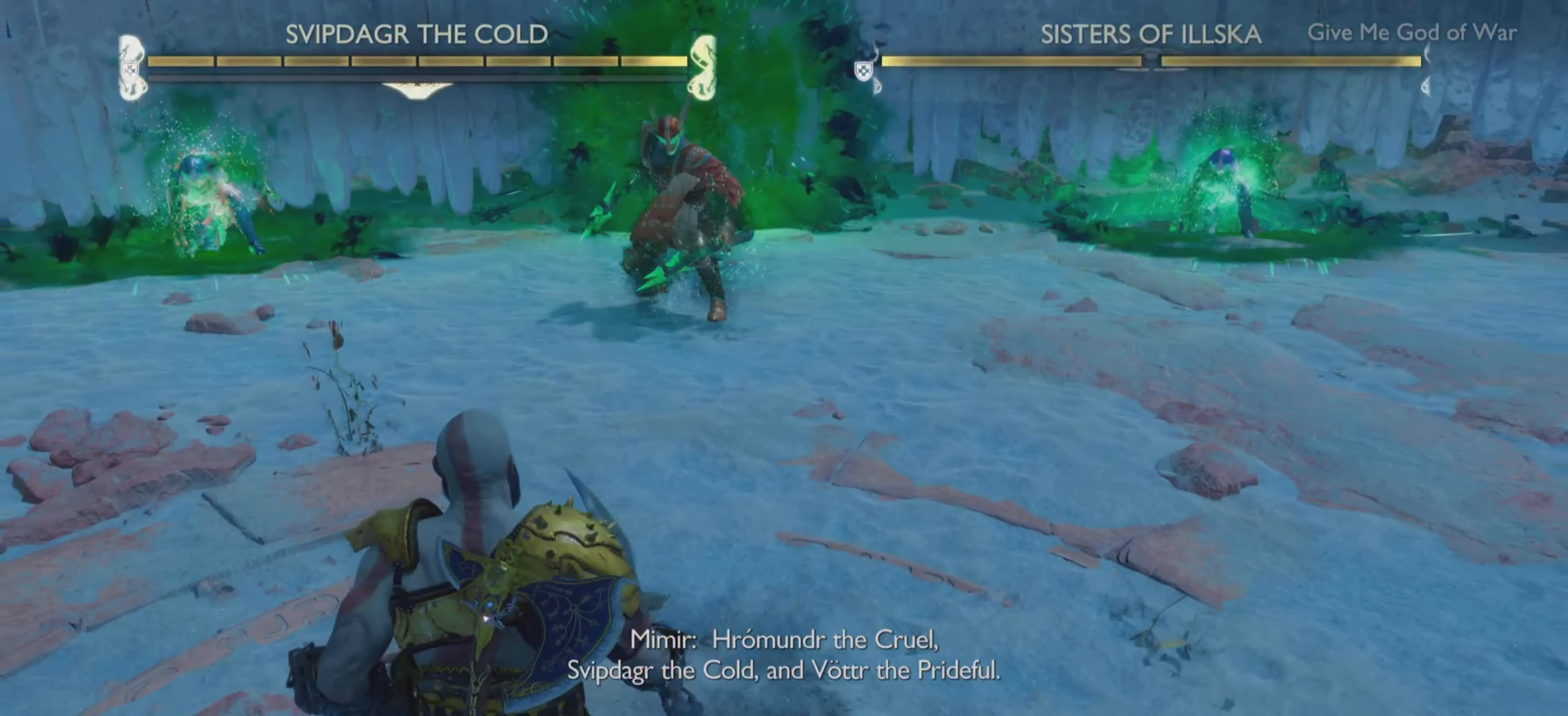
{"buttons": [], "left_stick": "center", "right_stick": "center"}
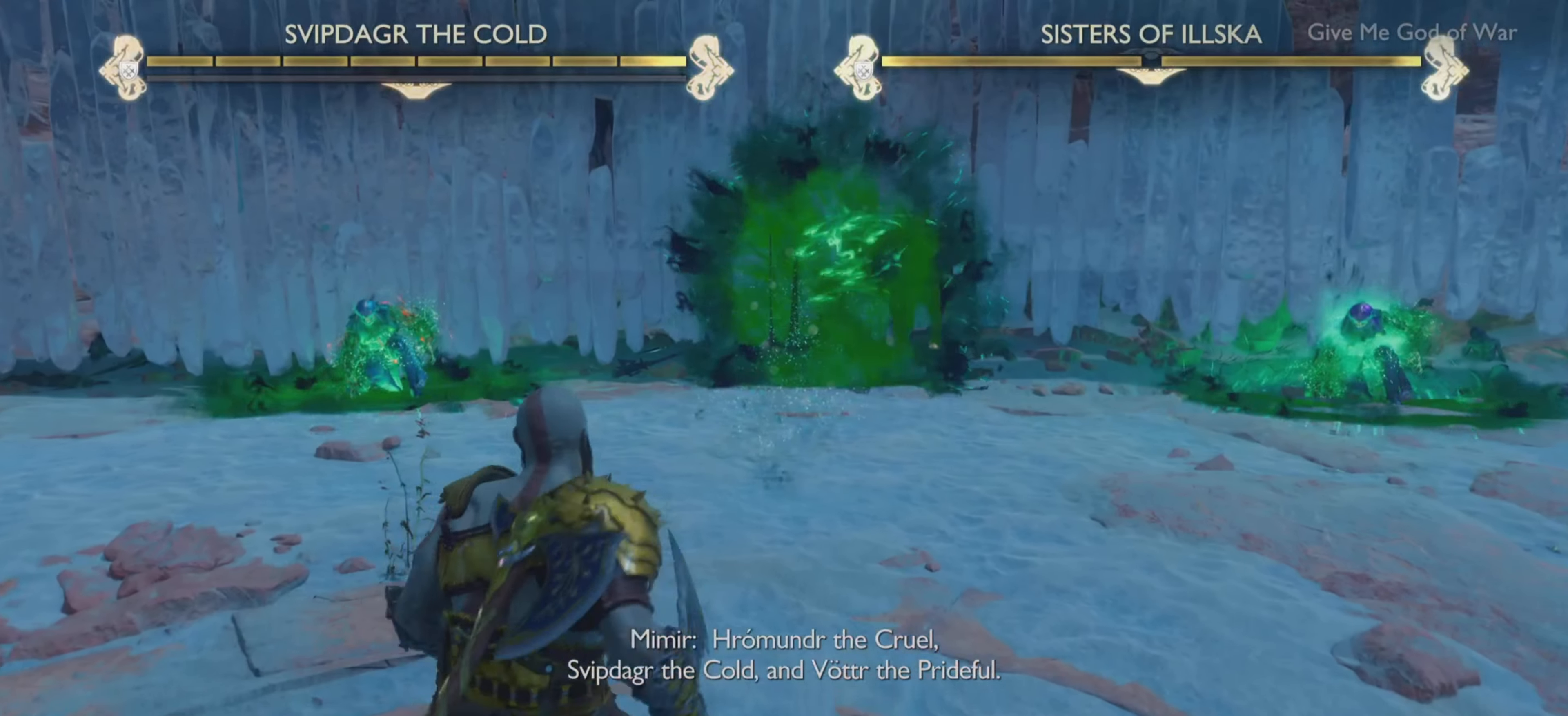
{"buttons": [], "left_stick": "center", "right_stick": "center", "events": []}
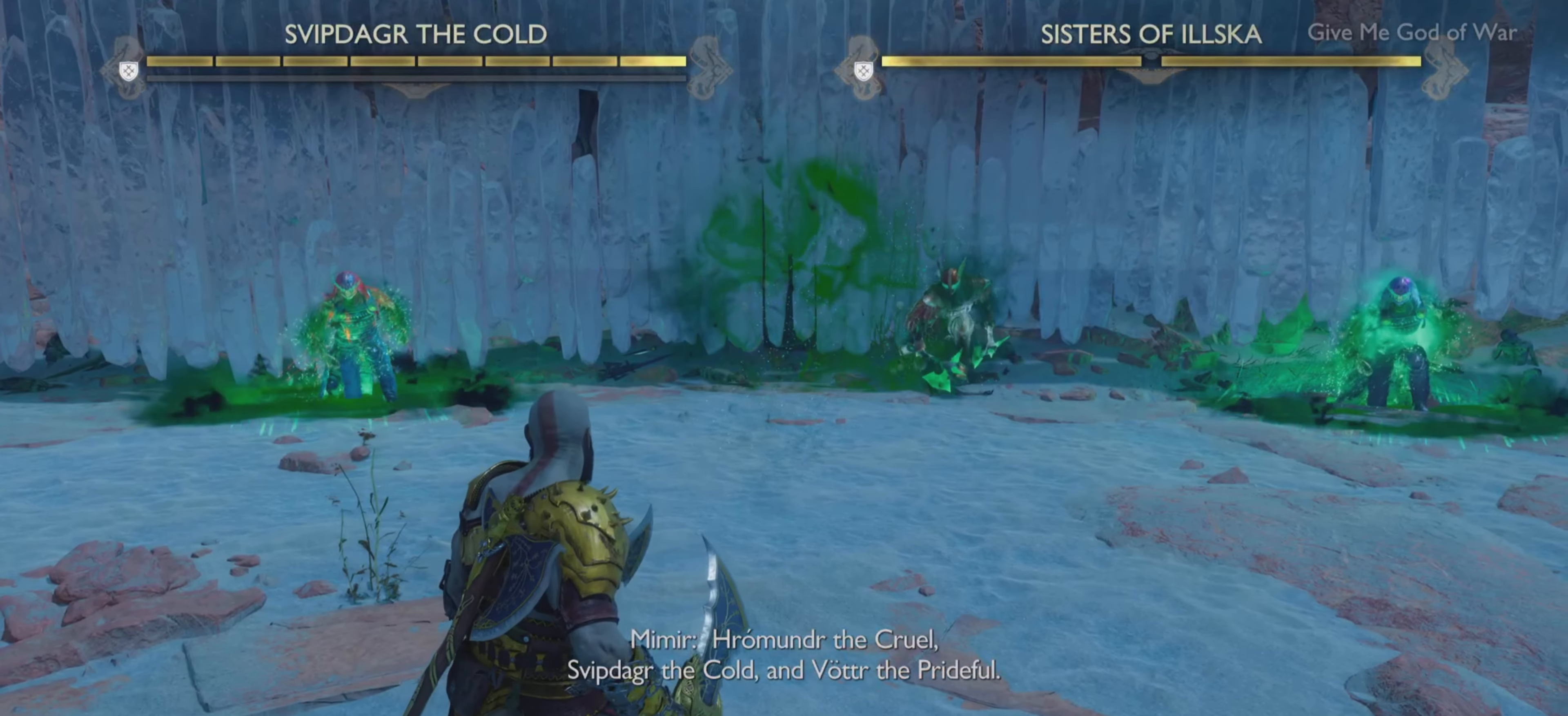
{"buttons": [], "left_stick": "center", "right_stick": "center", "events": []}
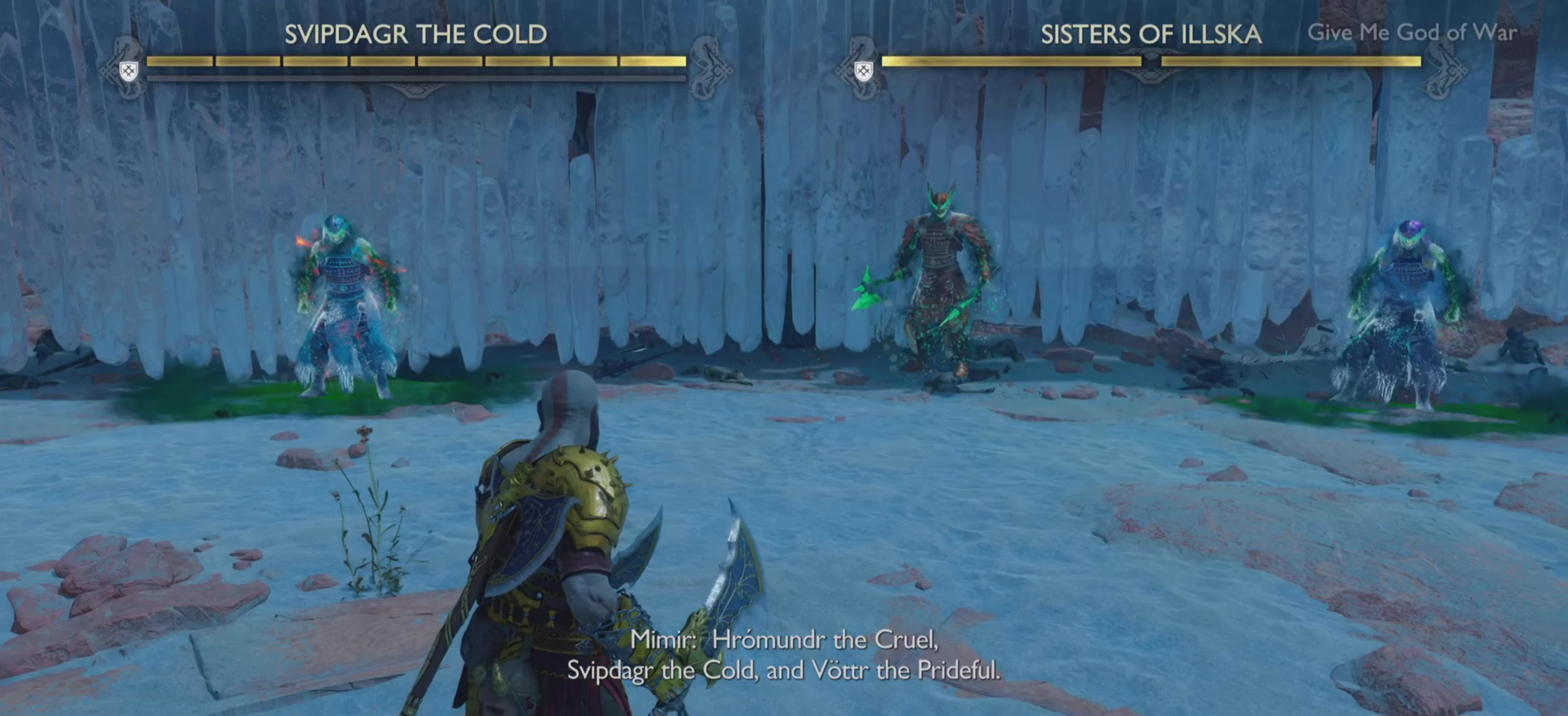
{"buttons": [], "left_stick": "center", "right_stick": "center", "events": []}
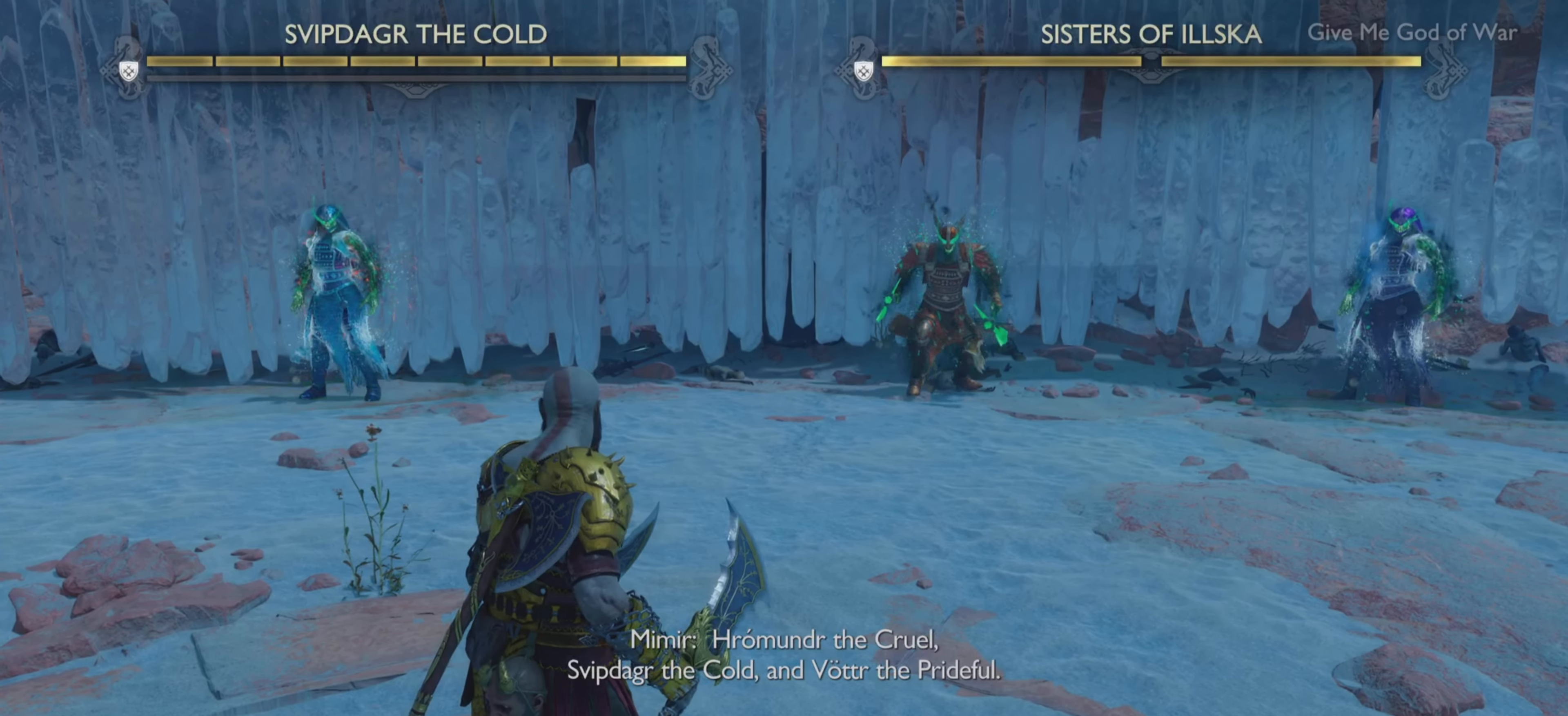
{"buttons": [], "left_stick": "center", "right_stick": "center", "events": []}
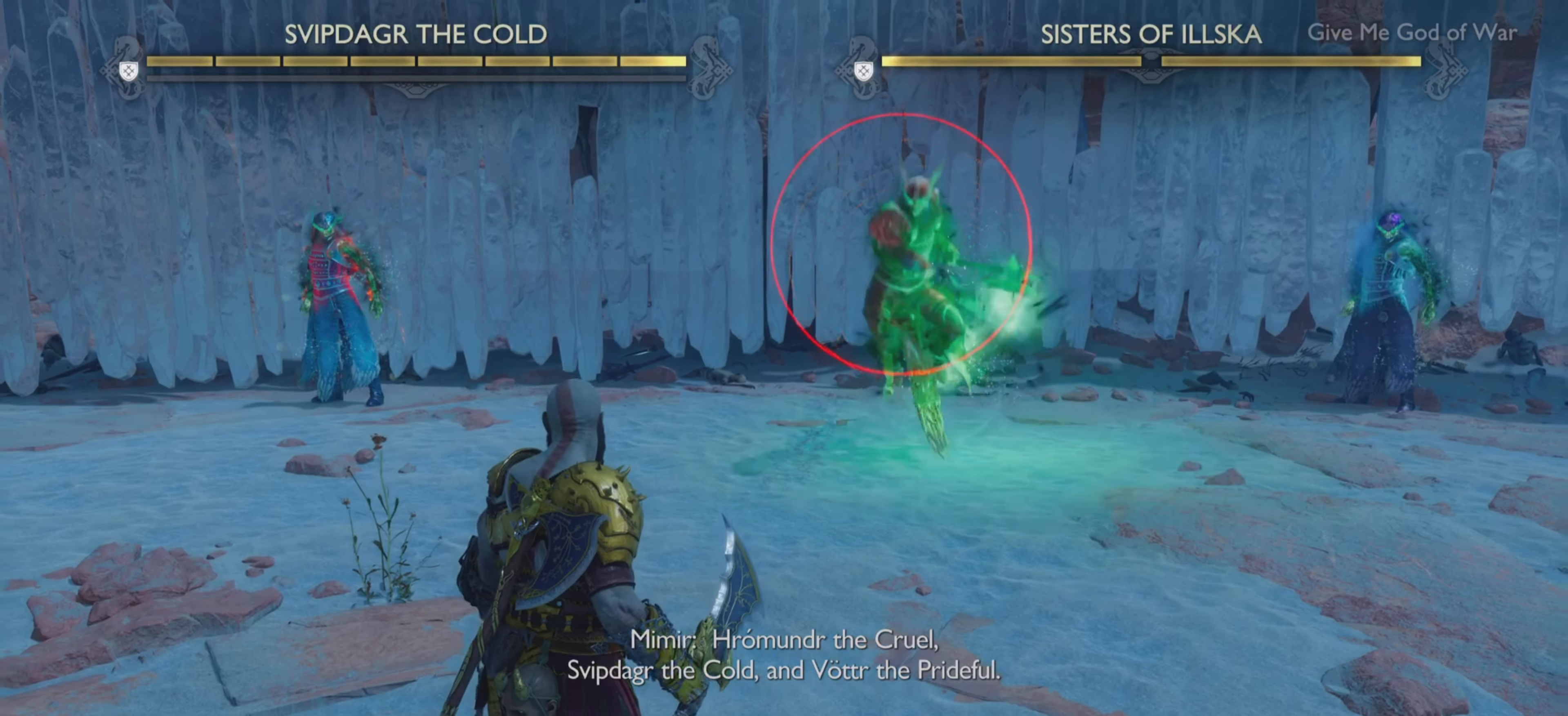
{"buttons": [], "left_stick": "up-right", "right_stick": "up-left", "events": [[433, "right_stick", "up-left"], [450, "left_stick", "up-right"]]}
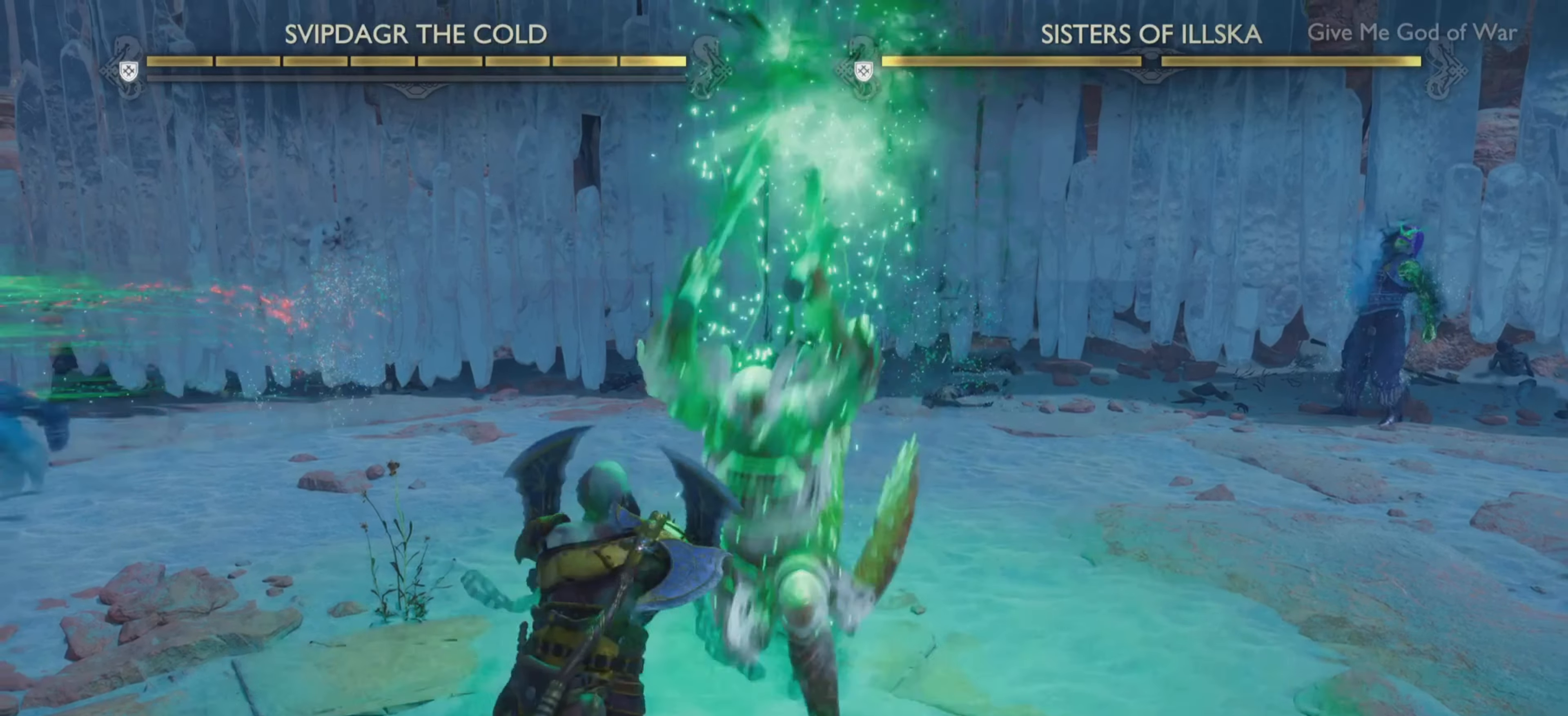
{"buttons": [], "left_stick": "center", "right_stick": "center", "events": [[84, "left_stick", "center"], [84, "right_stick", "center"], [100, "SQUARE", "down"], [200, "SQUARE", "up"], [250, "SQUARE", "down"], [351, "SQUARE", "up"], [401, "SQUARE", "down"], [484, "SQUARE", "up"]]}
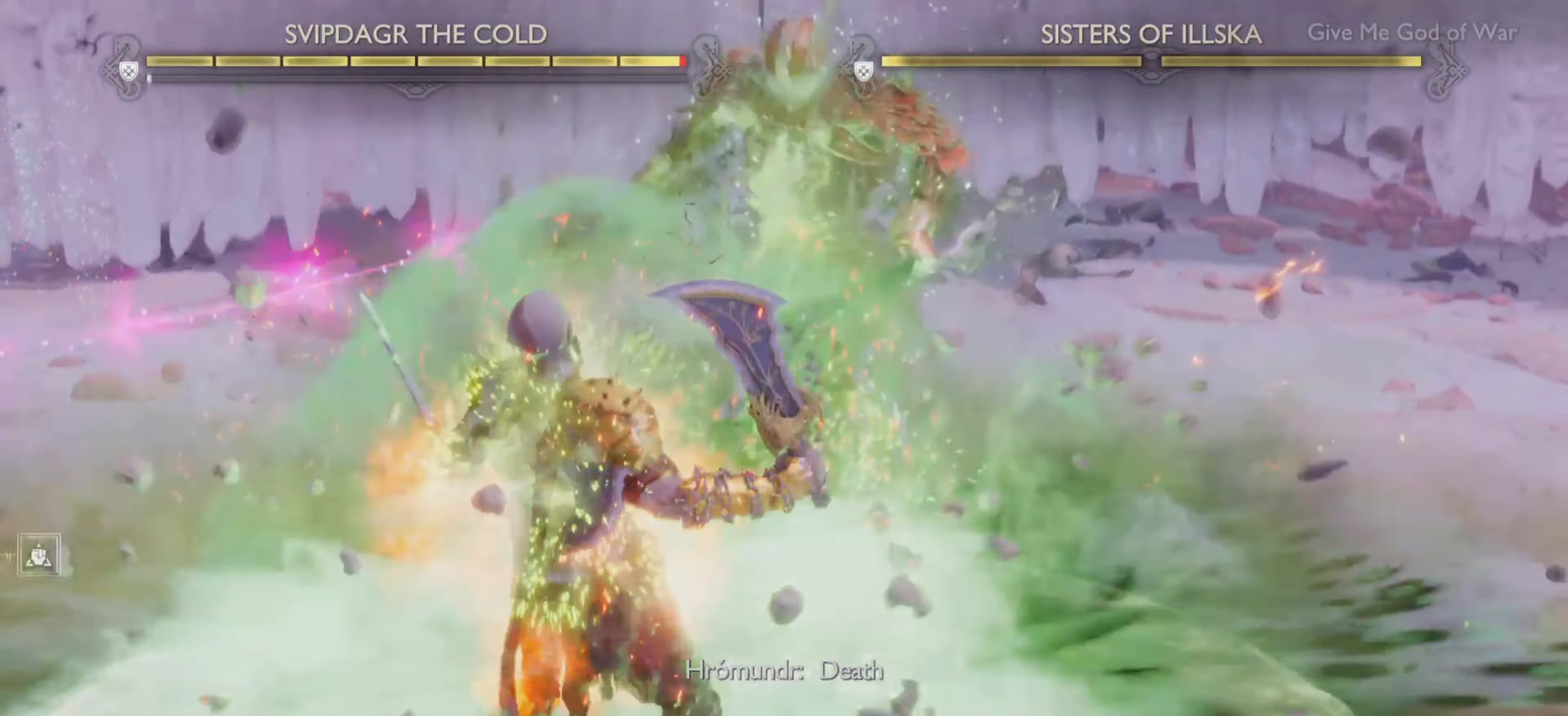
{"buttons": ["SQUARE"], "left_stick": "center", "right_stick": "center", "events": [[33, "SQUARE", "down"], [117, "SQUARE", "up"], [183, "SQUARE", "down"], [283, "SQUARE", "up"], [350, "SQUARE", "down"], [417, "SQUARE", "up"], [484, "SQUARE", "down"]]}
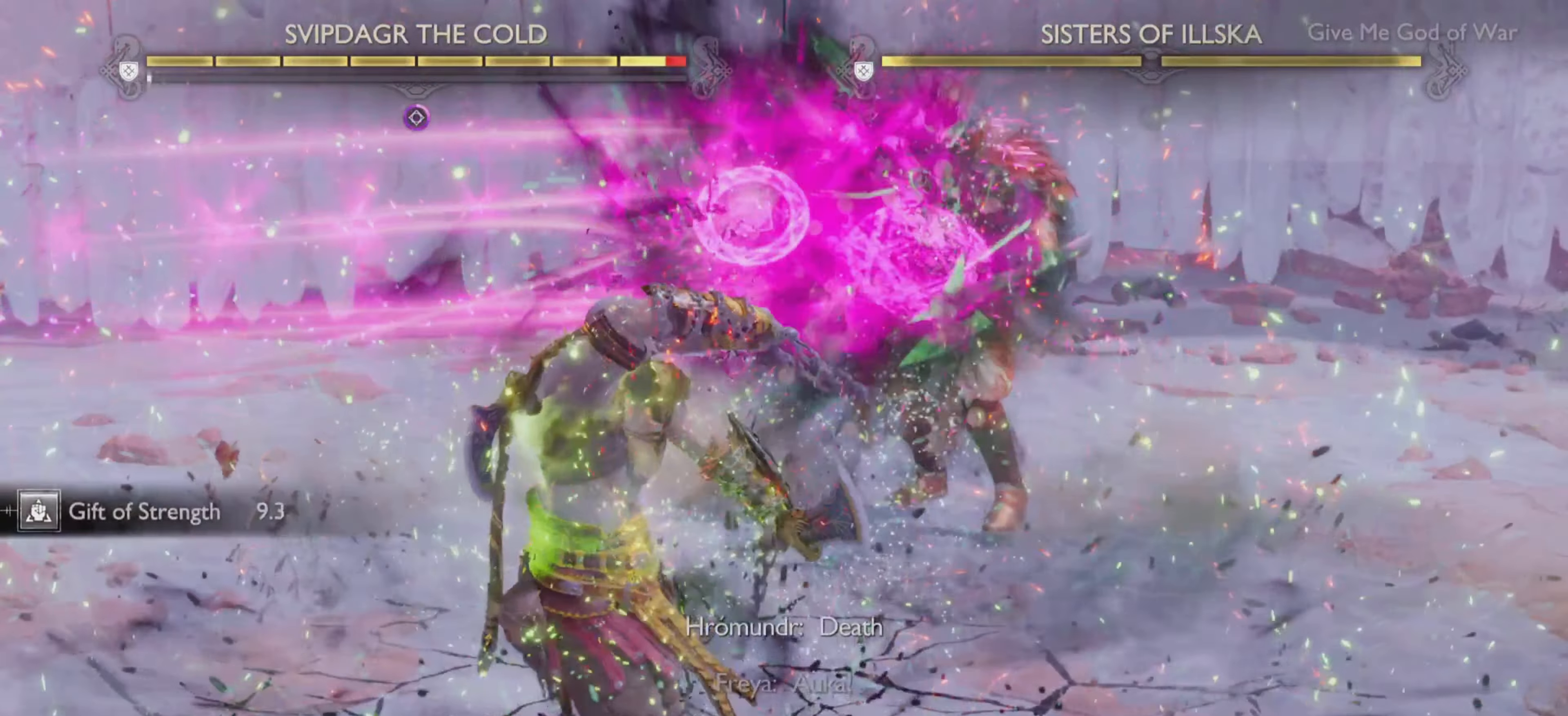
{"buttons": [], "left_stick": "center", "right_stick": "center", "events": [[100, "SQUARE", "up"]]}
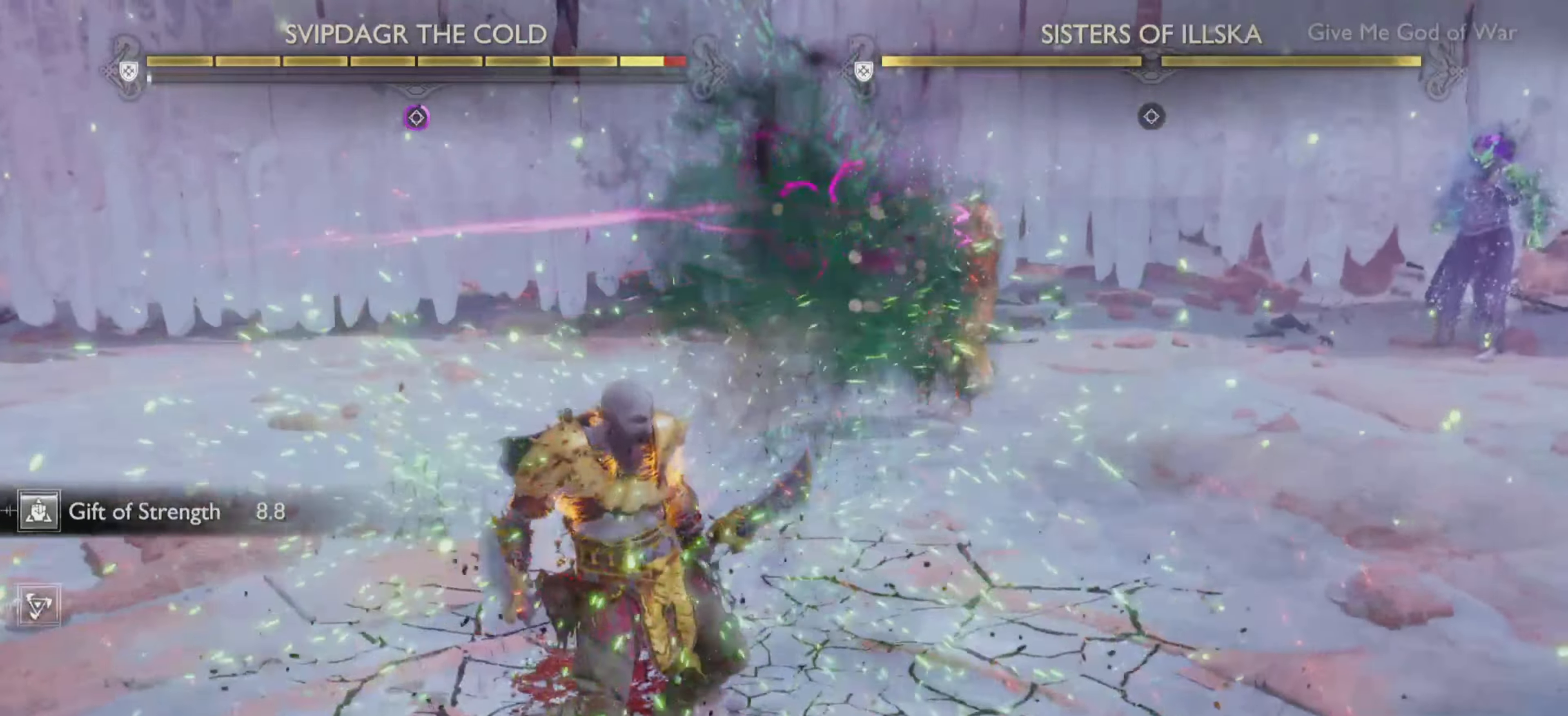
{"buttons": ["L1"], "left_stick": "center", "right_stick": "center", "events": [[501, "L1", "down"]]}
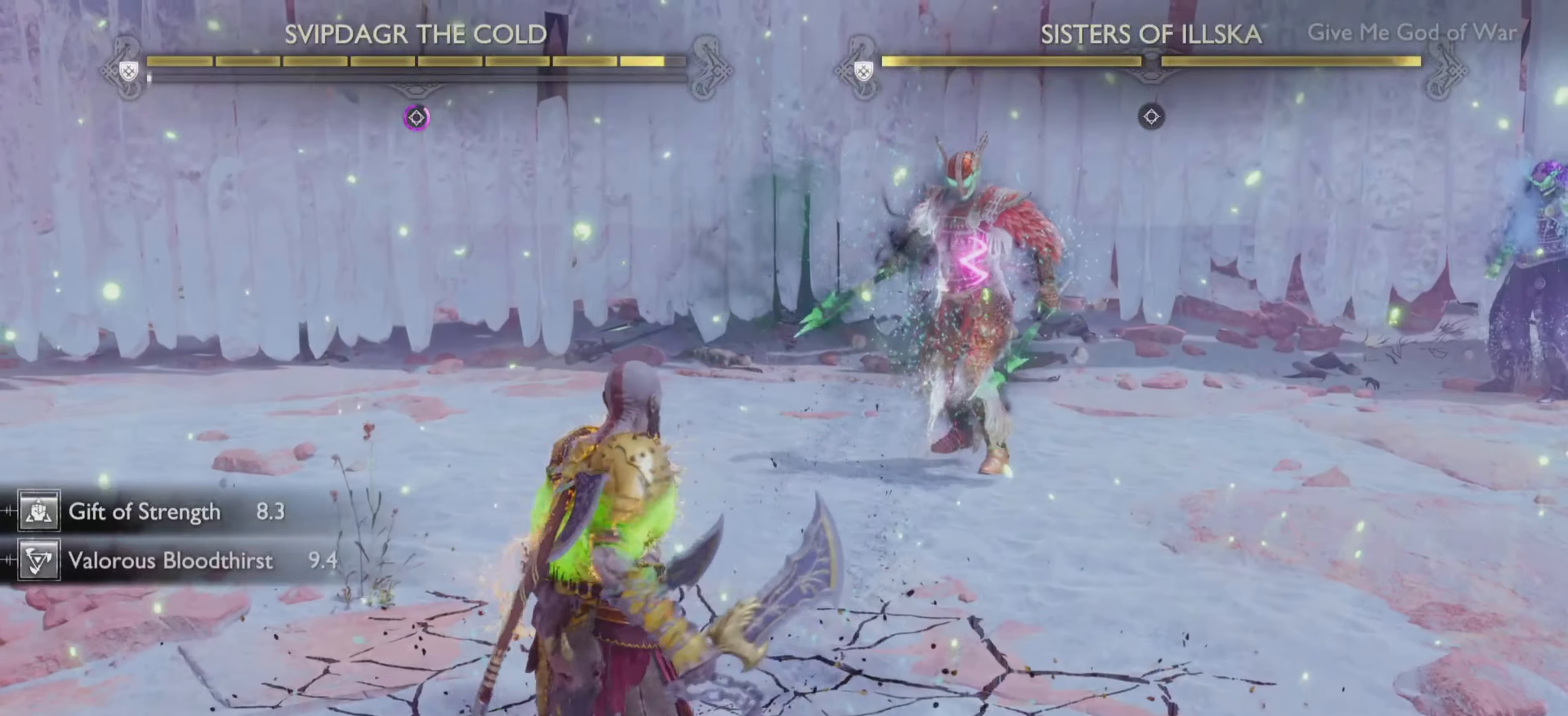
{"buttons": ["CIRCLE", "L1"], "left_stick": "center", "right_stick": "center", "events": [[33, "CIRCLE", "down"], [133, "CIRCLE", "up"], [183, "CIRCLE", "down"], [267, "CIRCLE", "up"], [333, "CIRCLE", "down"], [417, "CIRCLE", "up"], [484, "CIRCLE", "down"]]}